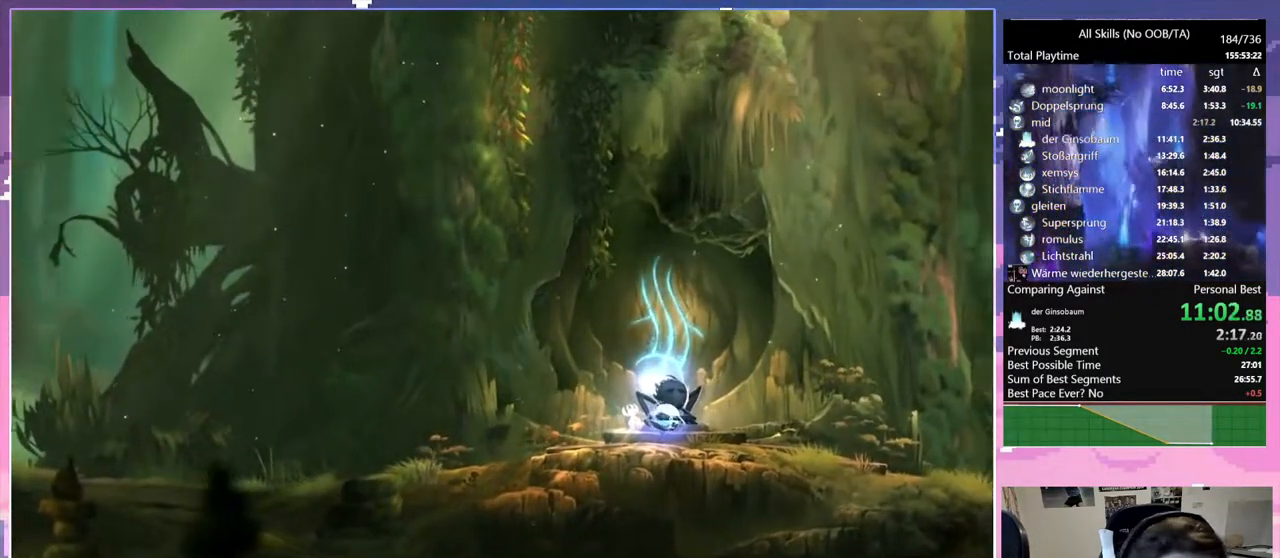
Gameplay with keyboard and mouse; each line is a JSON object with the keys and mouse buttons held at the frame after it. "events" lists presses ("down") and releases ("up") of "bash", "bash2", "bz", "cdash", "cjugg", "d", "debug", "escape", "glimb", "grade", "pause", "q", "rjump", "s", "sa", "save", "space", "ui", "z", "mouse_left", "mouse_wheel", "mouse_right", "mouse_mb4" and "mouse_mb5" between this image and that frame as [ms after this image, input, new state], when the widget could be followed in between. "mouse_left", "mouse_wheel", "mouse_right", "mouse_mb4", "mouse_mb5" = the "left", "wheel", "right", "mb4", "mb5" buttons of the "mouse" list. No other keys are recorded. "wheel" means that the mouse wheel is clicked or scrolled. Mouse movement is not recorded. Key names are as the overlay labels them; some are game actions (e.g. jump) rather than physical keys.
{"keys": [], "mouse": [], "events": []}
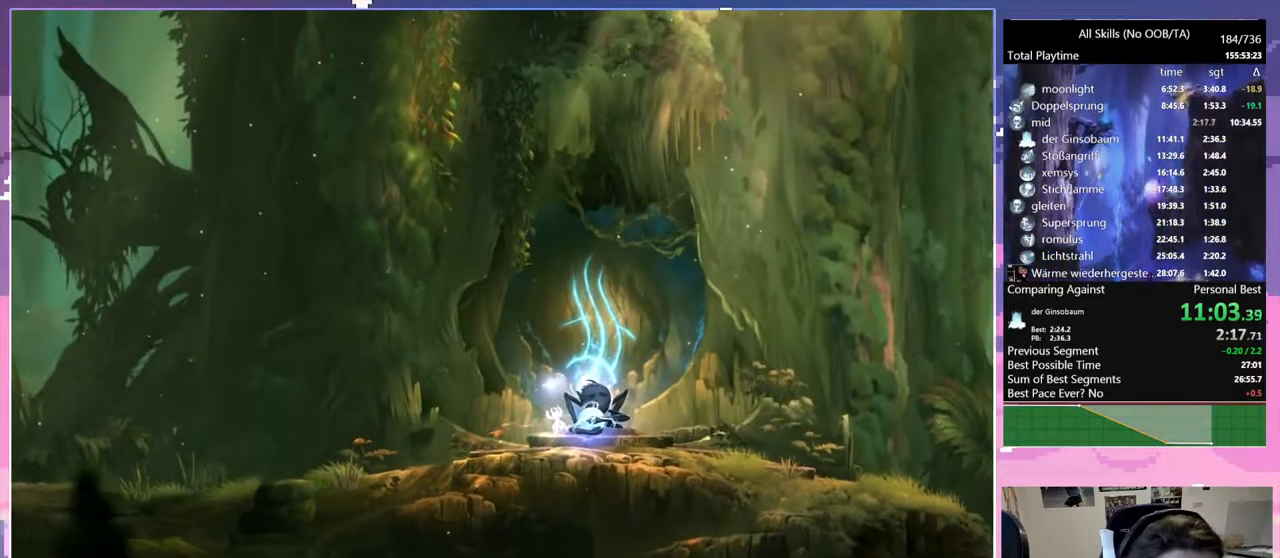
{"keys": [], "mouse": [], "events": []}
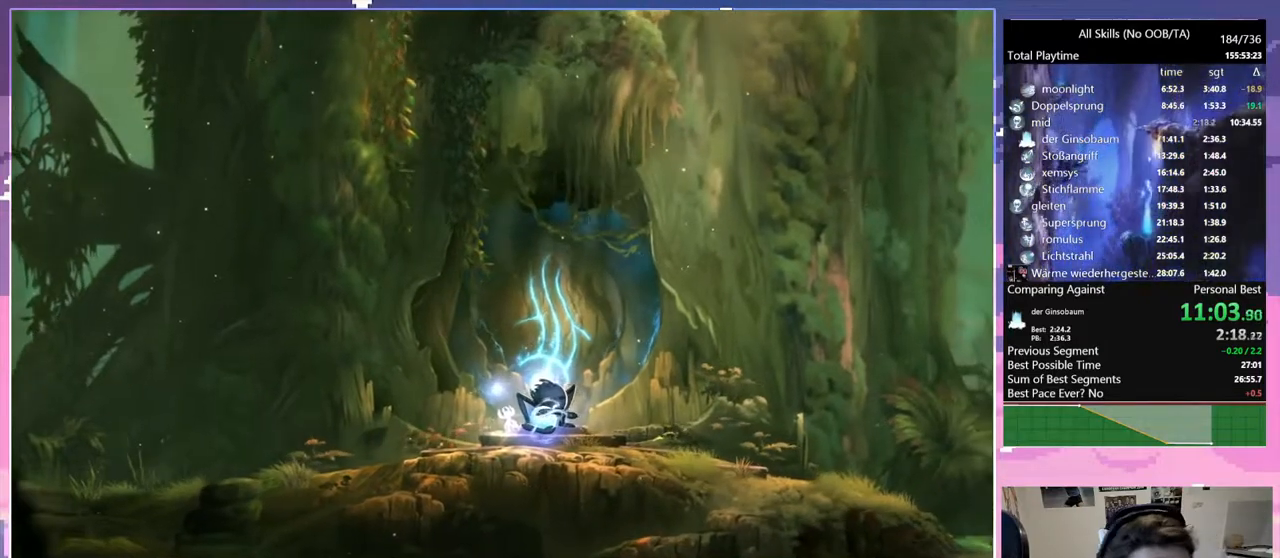
{"keys": [], "mouse": [], "events": []}
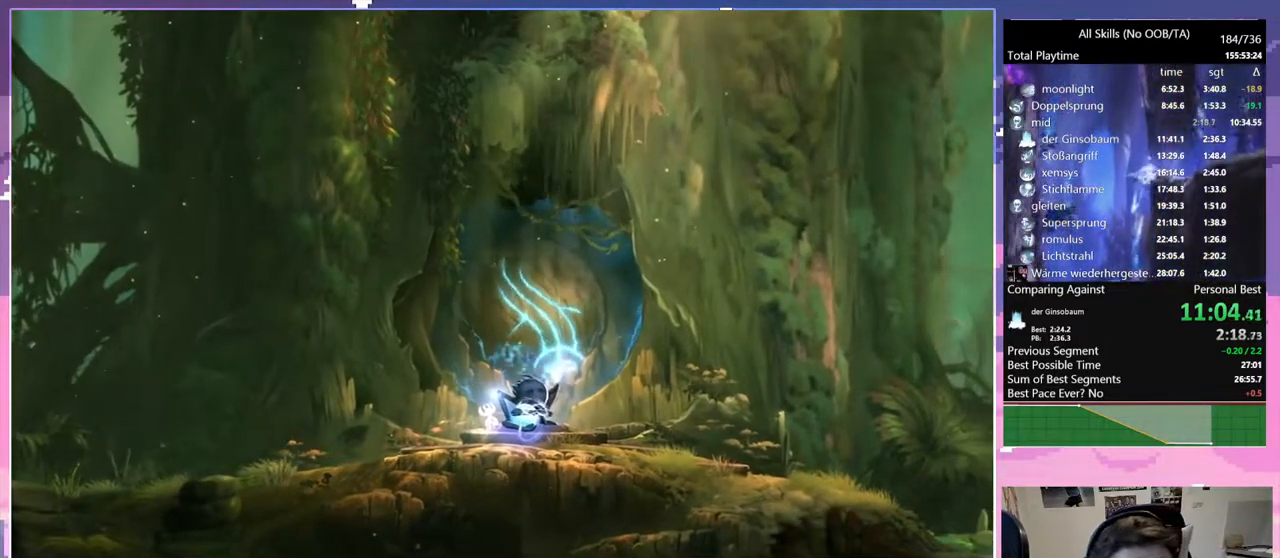
{"keys": [], "mouse": [], "events": []}
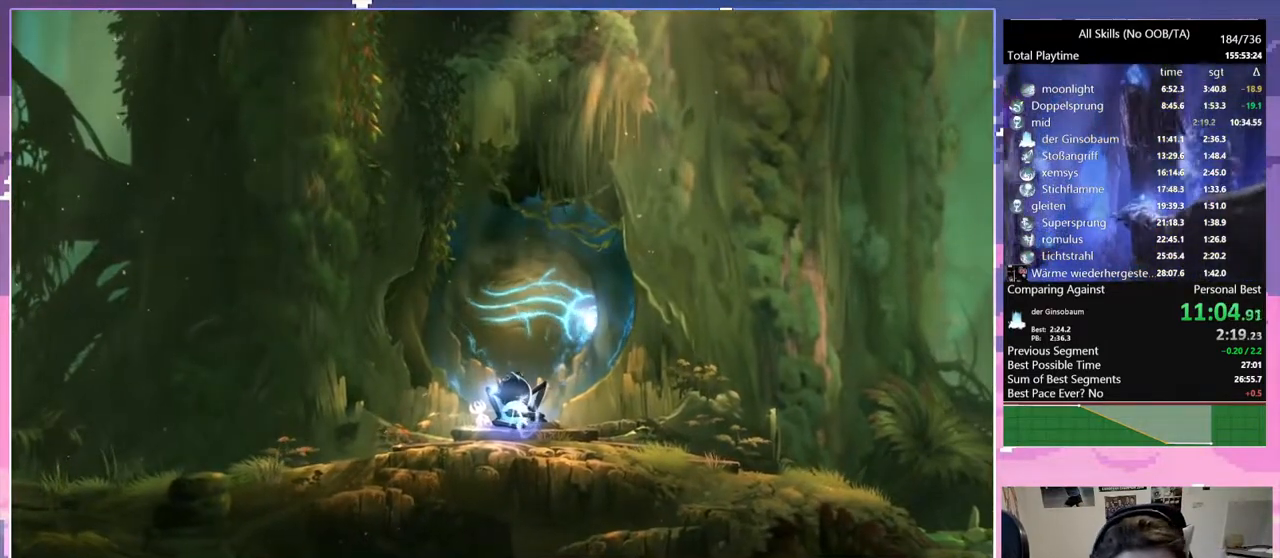
{"keys": [], "mouse": [], "events": []}
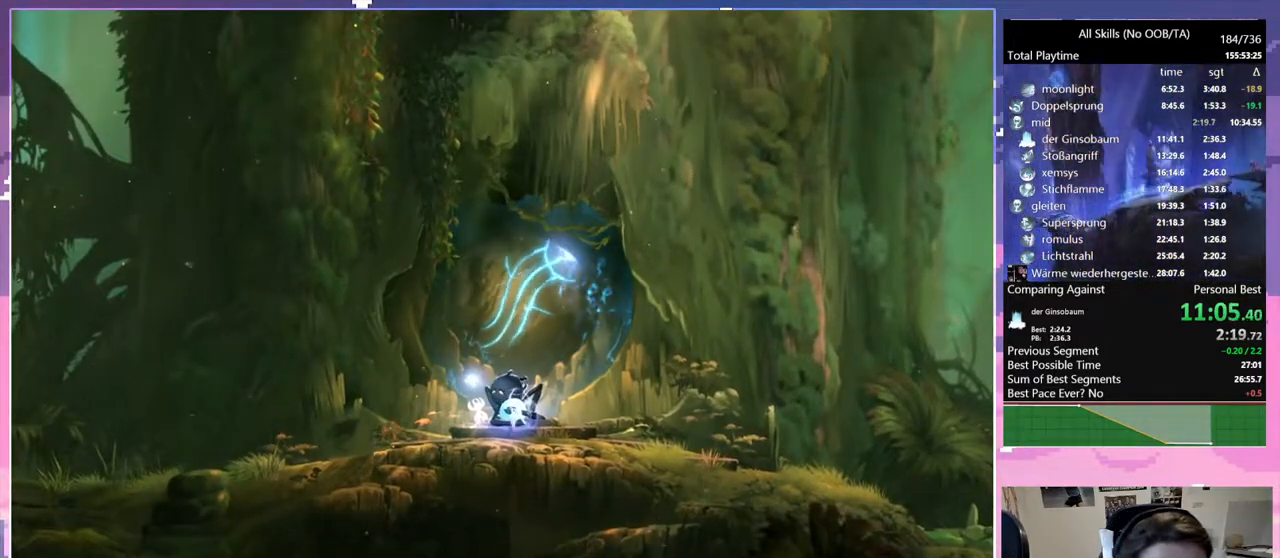
{"keys": [], "mouse": [], "events": []}
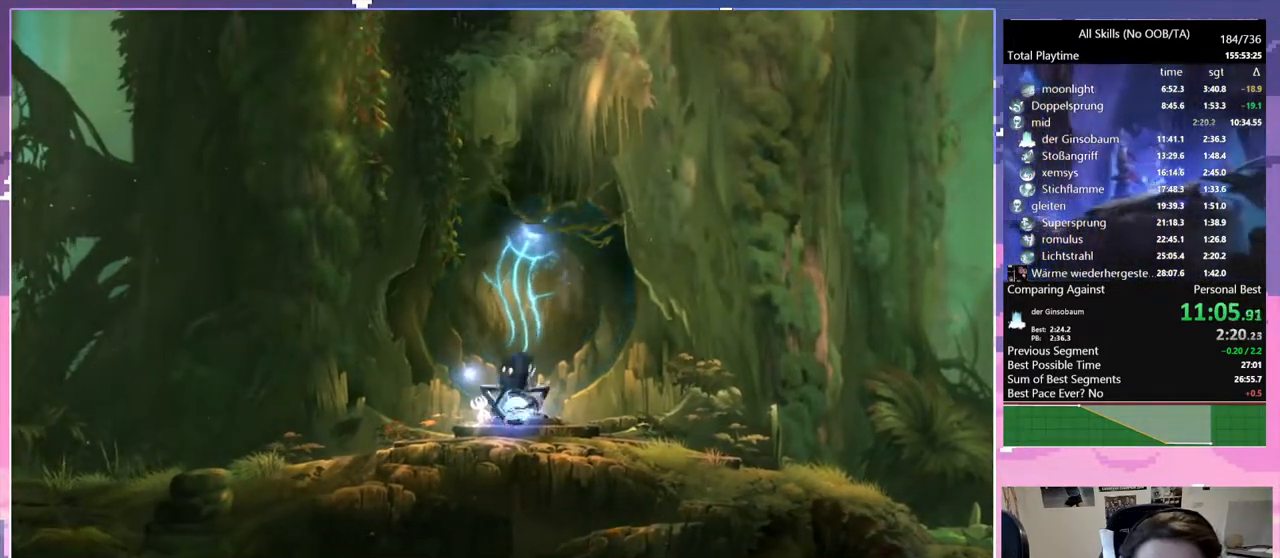
{"keys": [], "mouse": [], "events": [[33, "mouse_left", "down"], [117, "mouse_left", "up"]]}
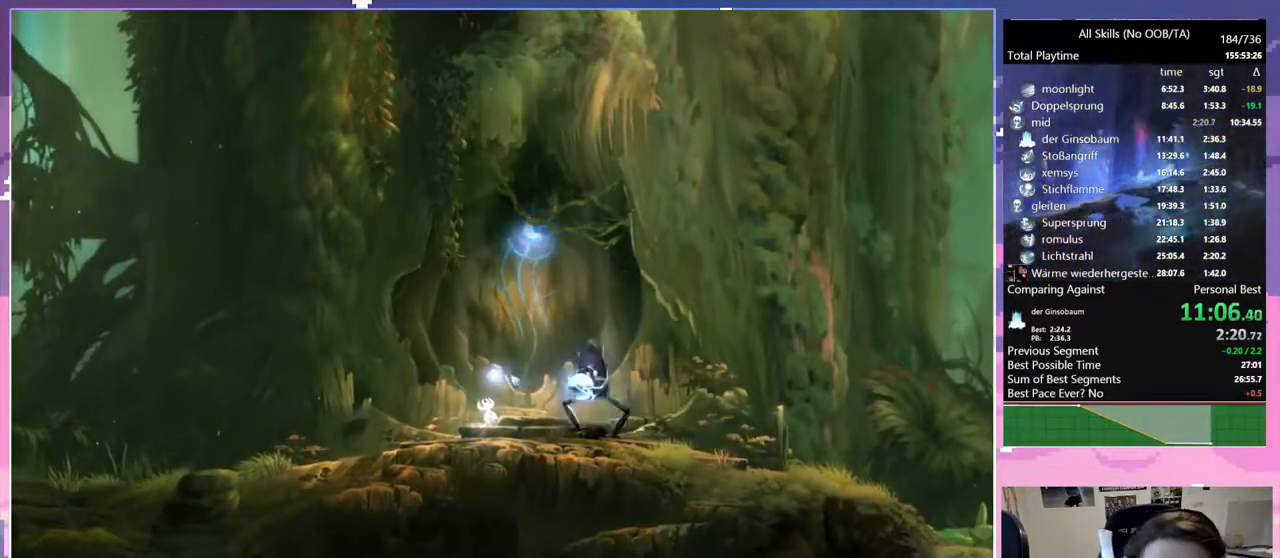
{"keys": [], "mouse": [], "events": []}
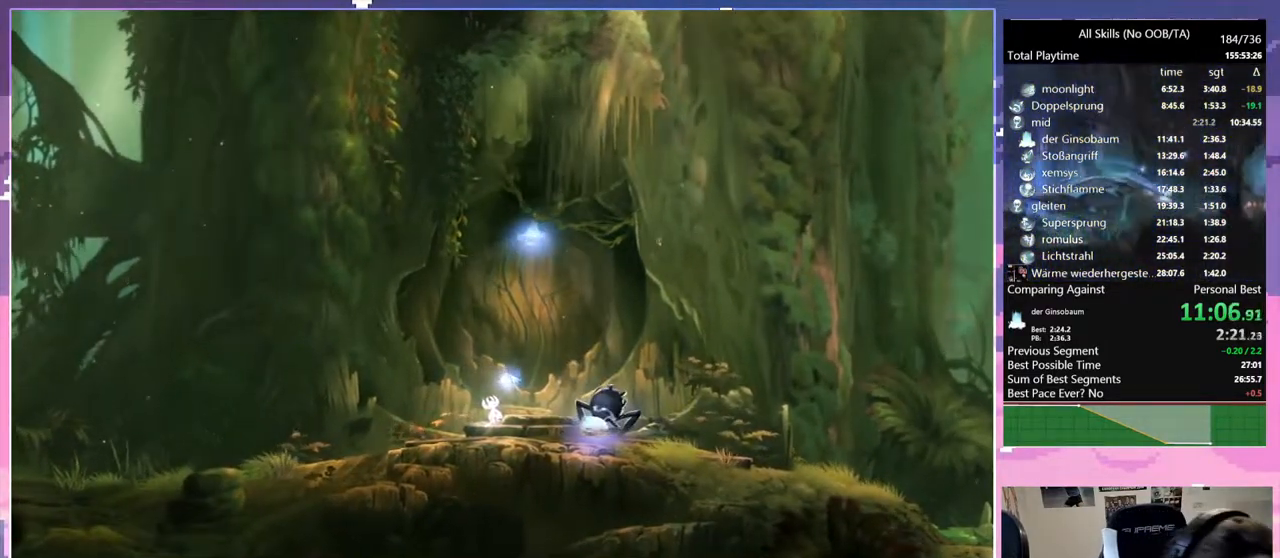
{"keys": [], "mouse": [], "events": []}
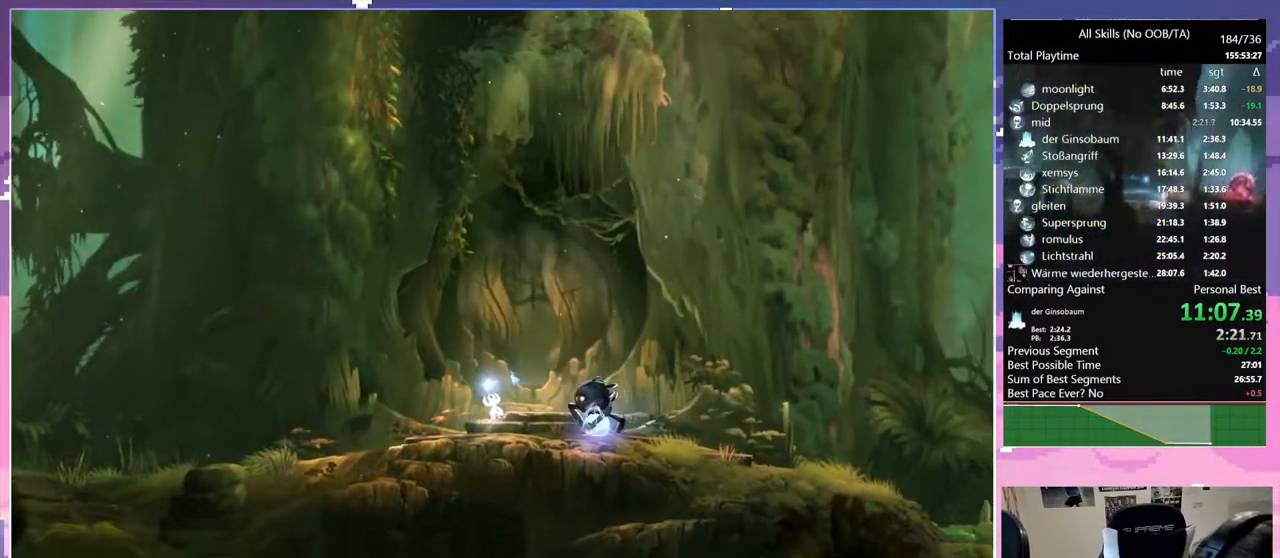
{"keys": [], "mouse": [], "events": [[217, "z", "down"], [300, "z", "up"], [350, "z", "down"], [400, "z", "up"], [450, "z", "down"], [483, "z", "up"]]}
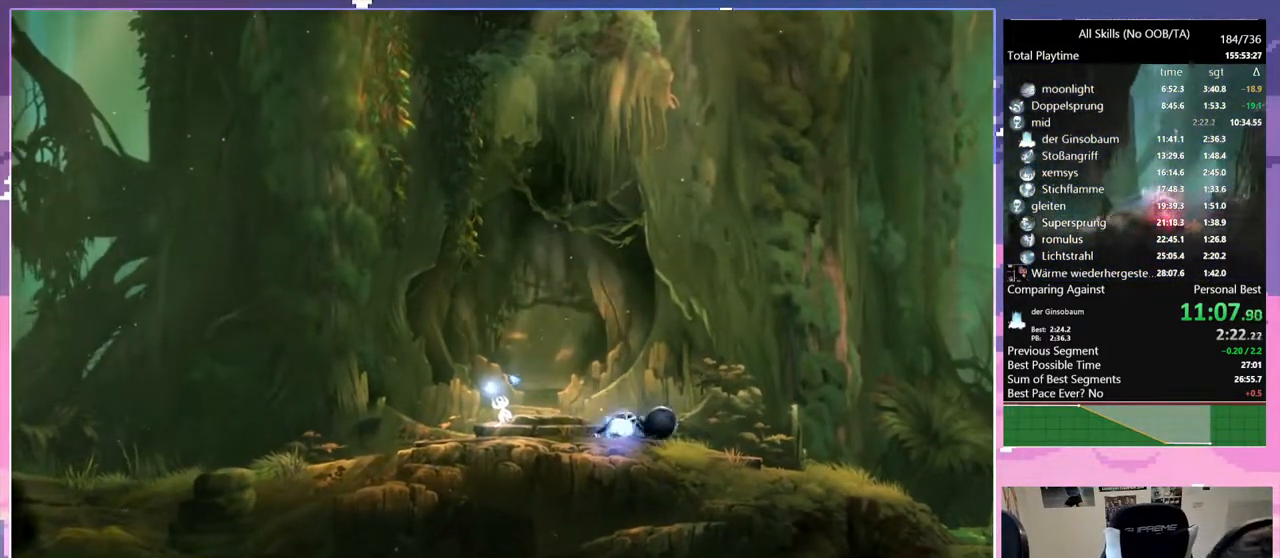
{"keys": [], "mouse": [], "events": [[83, "z", "down"], [133, "z", "up"], [183, "z", "down"], [267, "z", "up"], [317, "z", "down"], [417, "z", "up"], [467, "z", "down"], [500, "z", "up"]]}
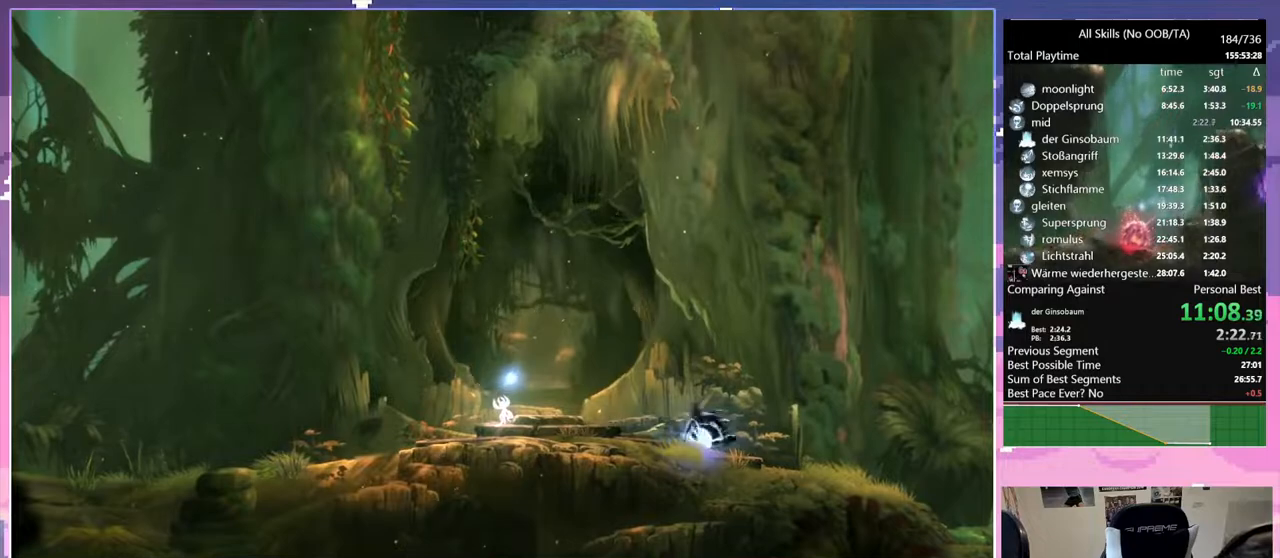
{"keys": ["z"], "mouse": [], "events": [[50, "z", "down"], [100, "z", "up"], [150, "z", "down"], [200, "z", "up"], [283, "z", "down"], [333, "z", "up"], [383, "z", "down"], [433, "z", "up"], [483, "z", "down"]]}
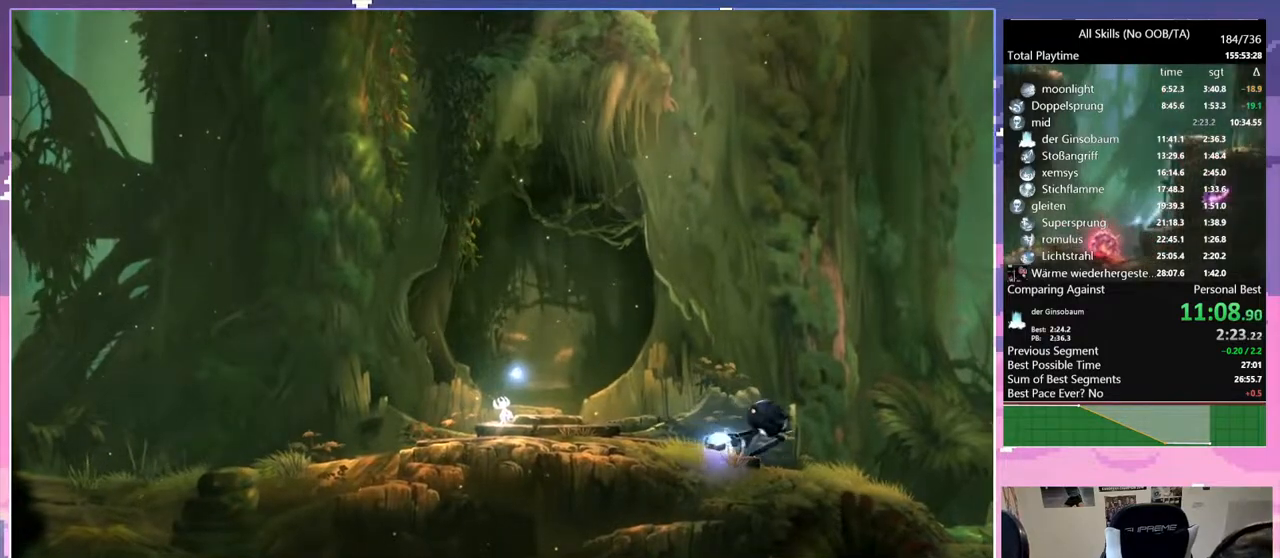
{"keys": [], "mouse": [], "events": [[17, "z", "up"], [67, "z", "down"], [117, "z", "up"], [217, "z", "down"], [267, "z", "up"], [300, "z", "down"], [350, "z", "up"], [400, "z", "down"], [450, "z", "up"]]}
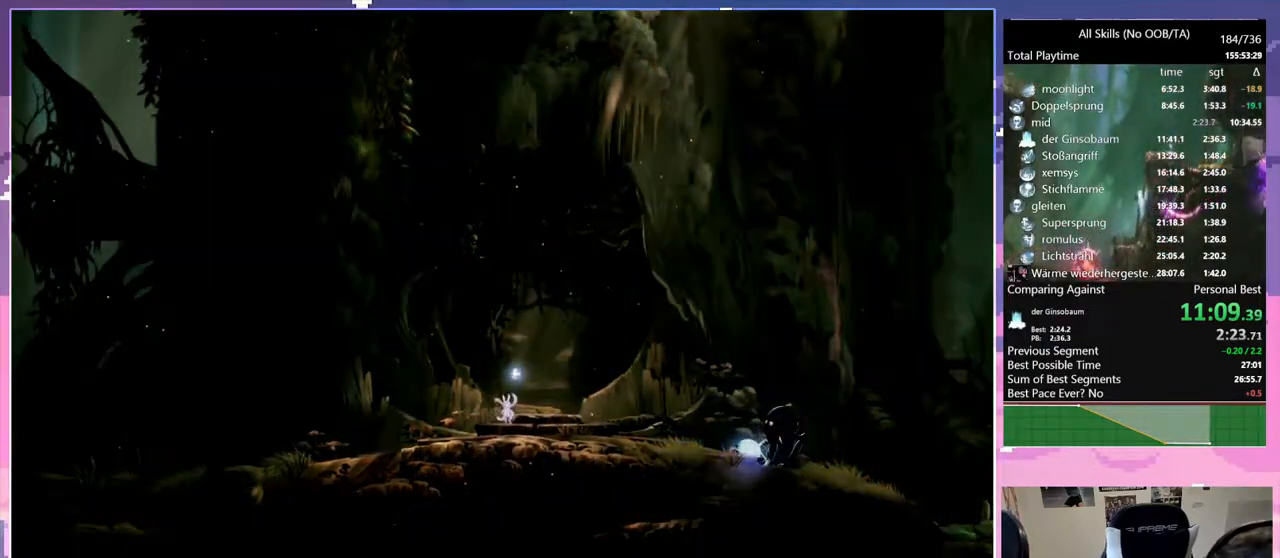
{"keys": [], "mouse": [], "events": []}
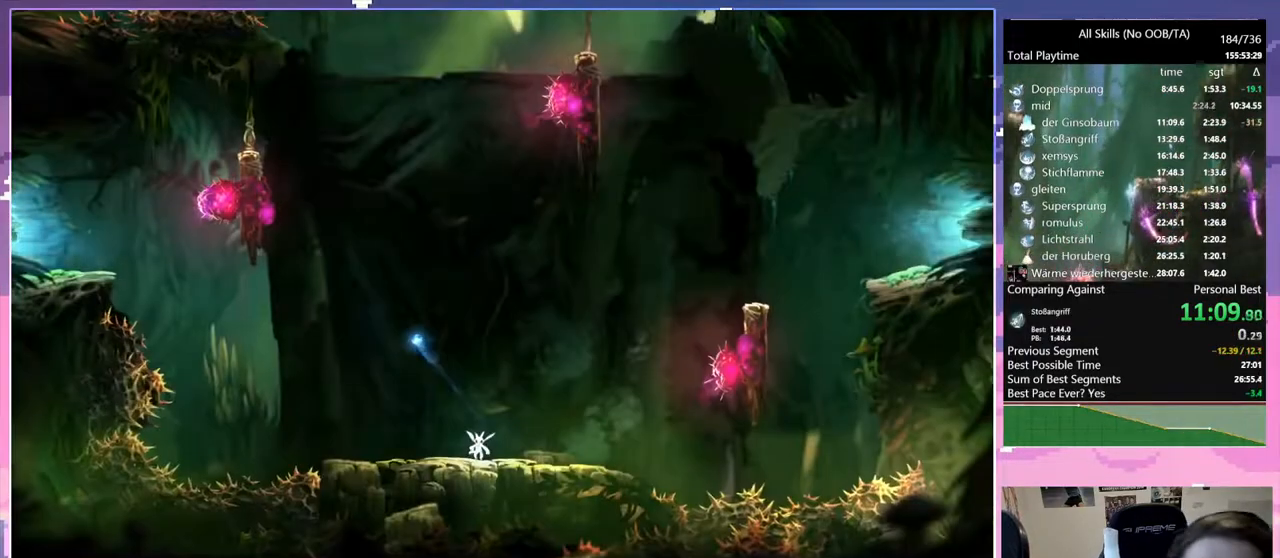
{"keys": [], "mouse": [], "events": []}
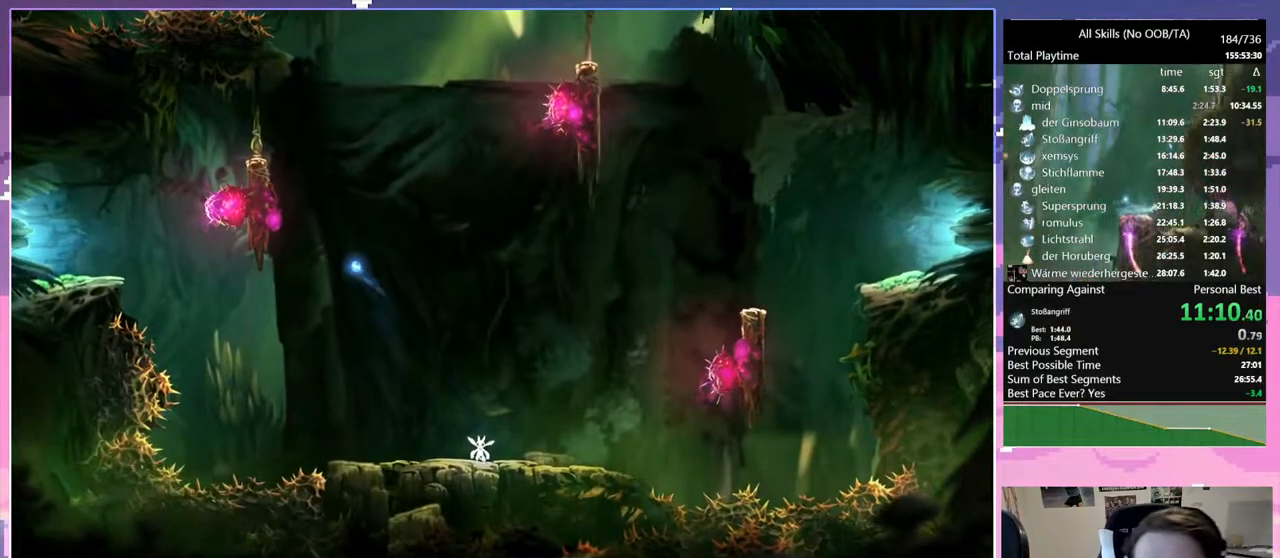
{"keys": [], "mouse": [], "events": []}
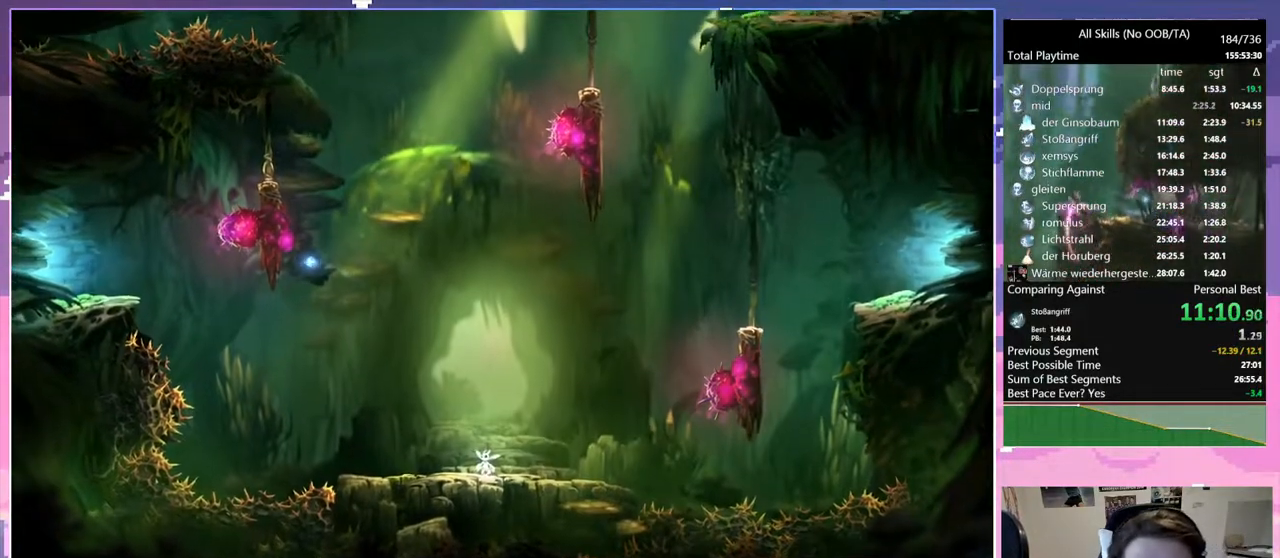
{"keys": [], "mouse": [], "events": [[317, "mouse_left", "down"], [417, "mouse_left", "up"]]}
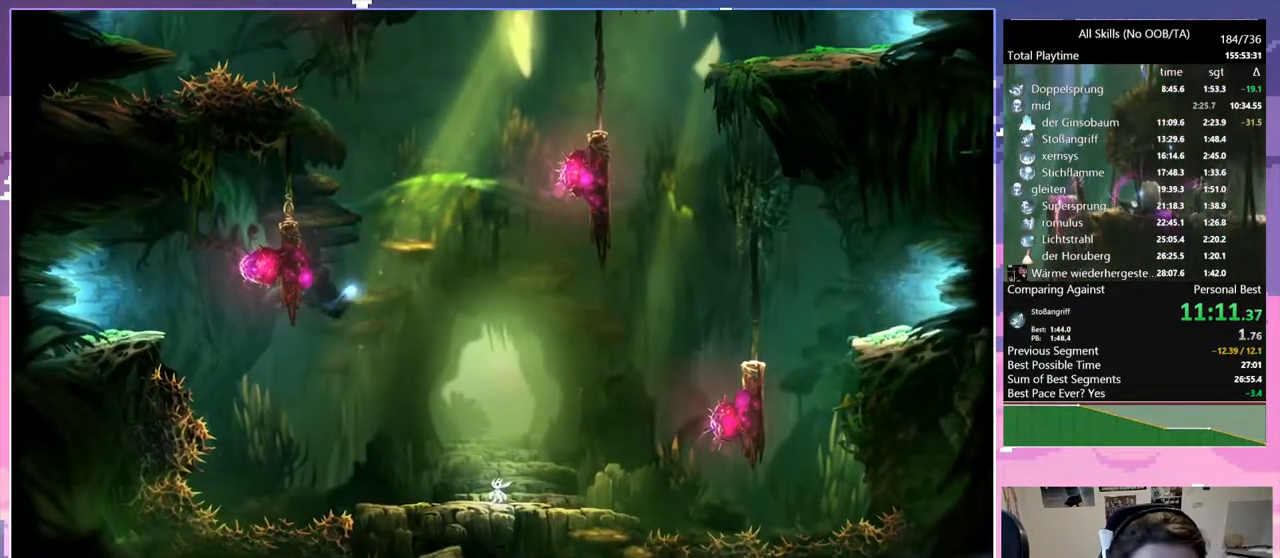
{"keys": [], "mouse": [], "events": []}
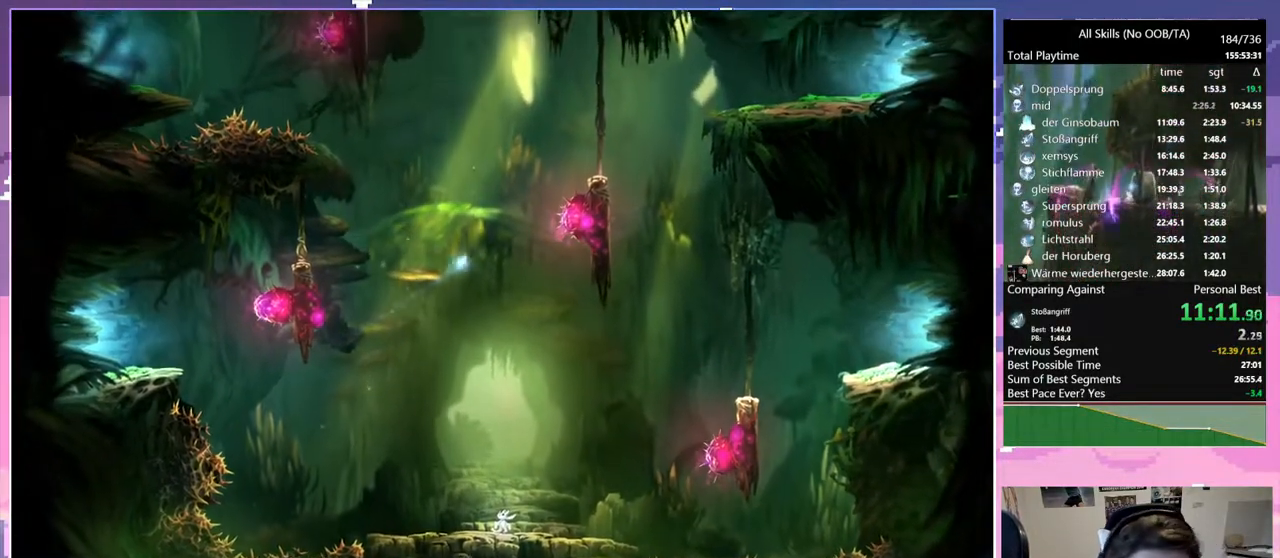
{"keys": [], "mouse": [], "events": []}
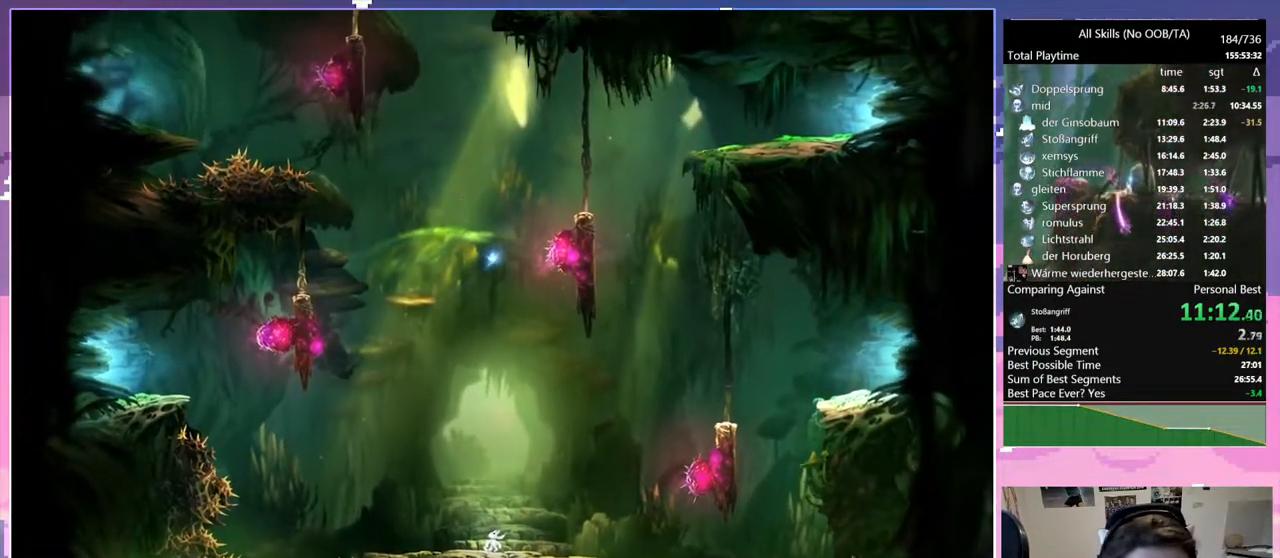
{"keys": ["d"], "mouse": [], "events": [[133, "mouse_left", "down"], [233, "mouse_left", "up"], [467, "d", "down"]]}
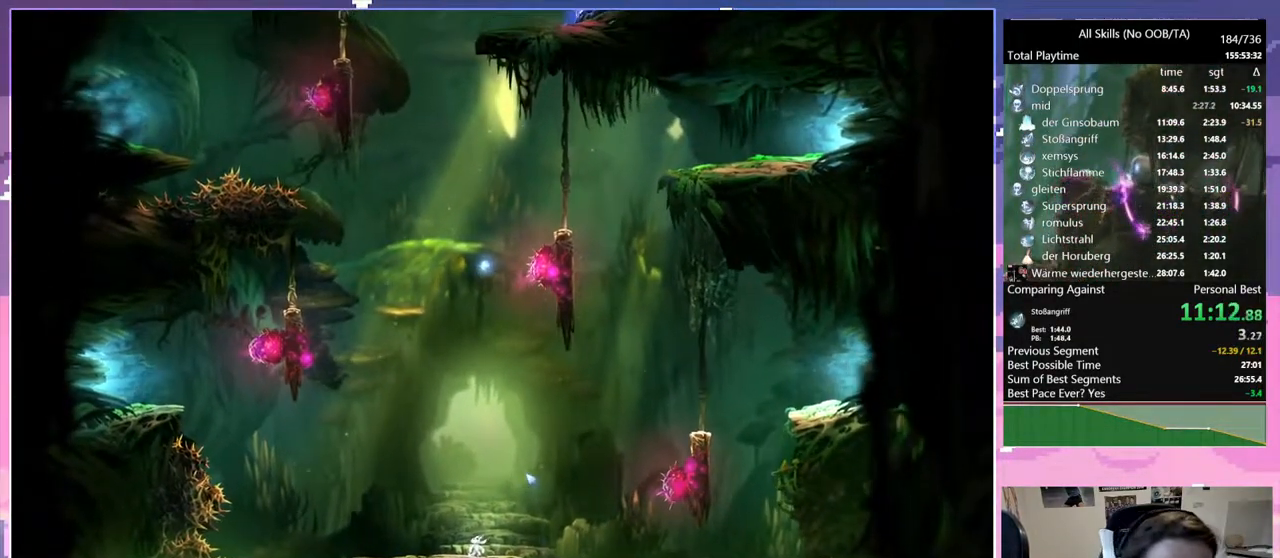
{"keys": ["d"], "mouse": [], "events": []}
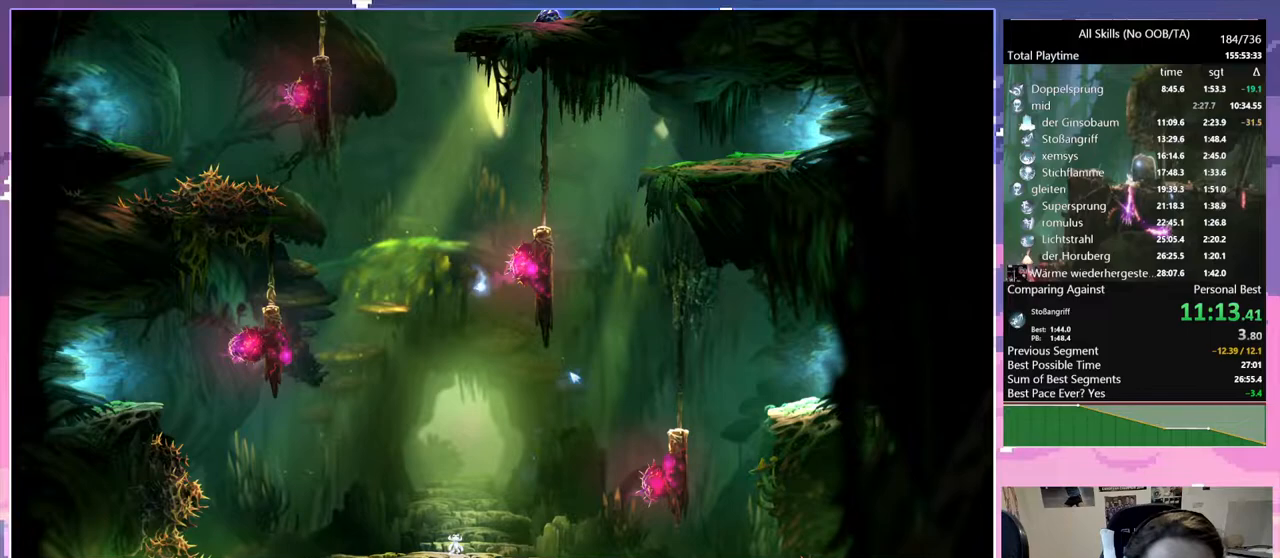
{"keys": ["d"], "mouse": [], "events": []}
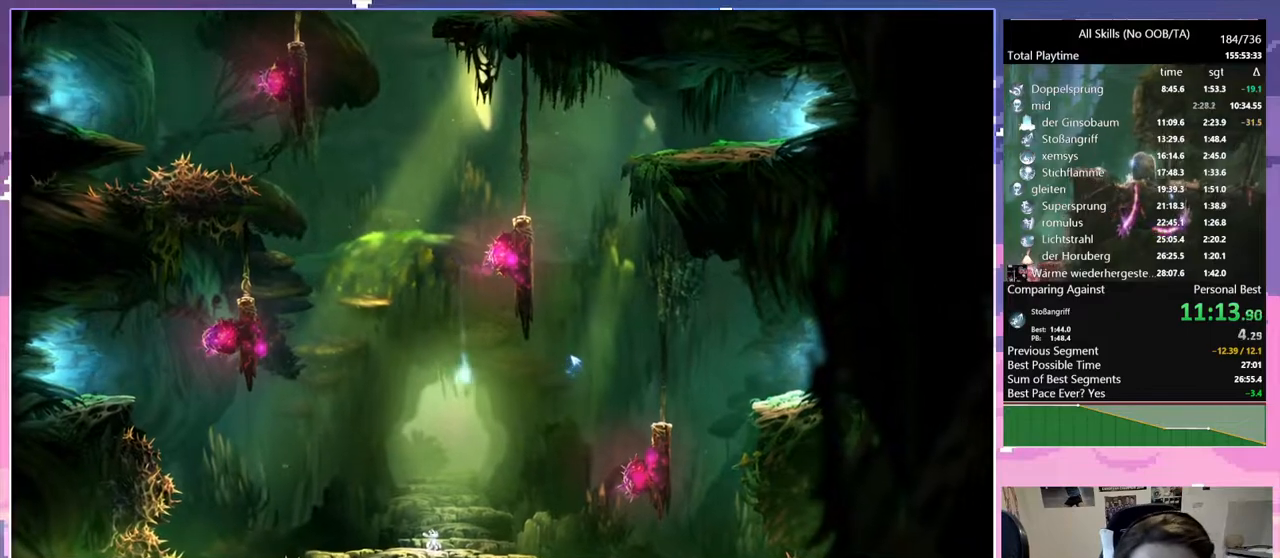
{"keys": ["d"], "mouse": [], "events": []}
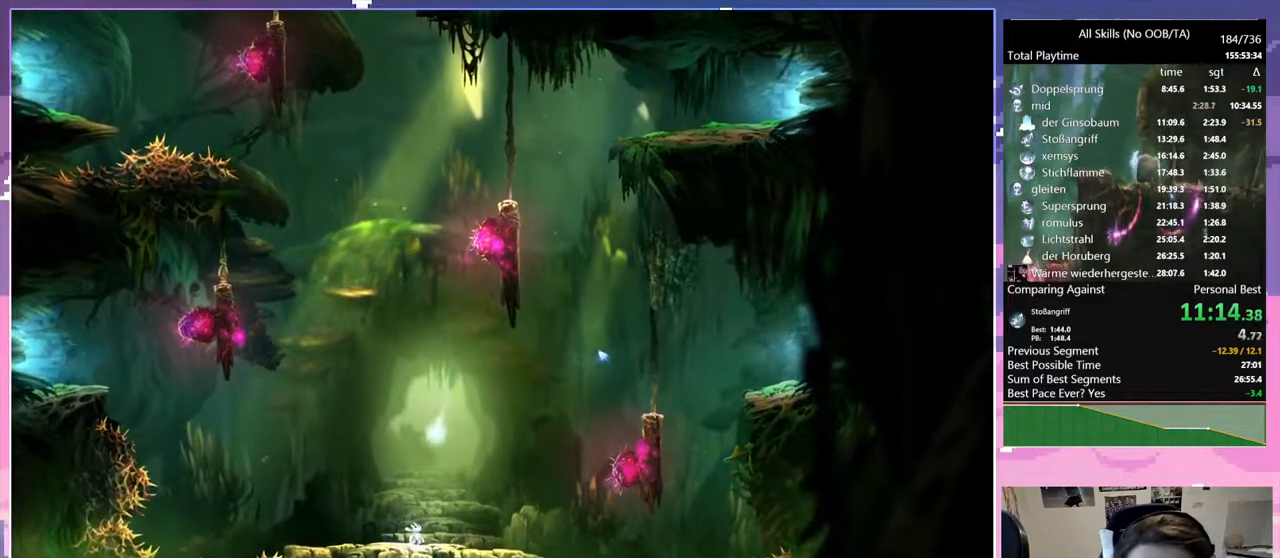
{"keys": ["d"], "mouse": [], "events": []}
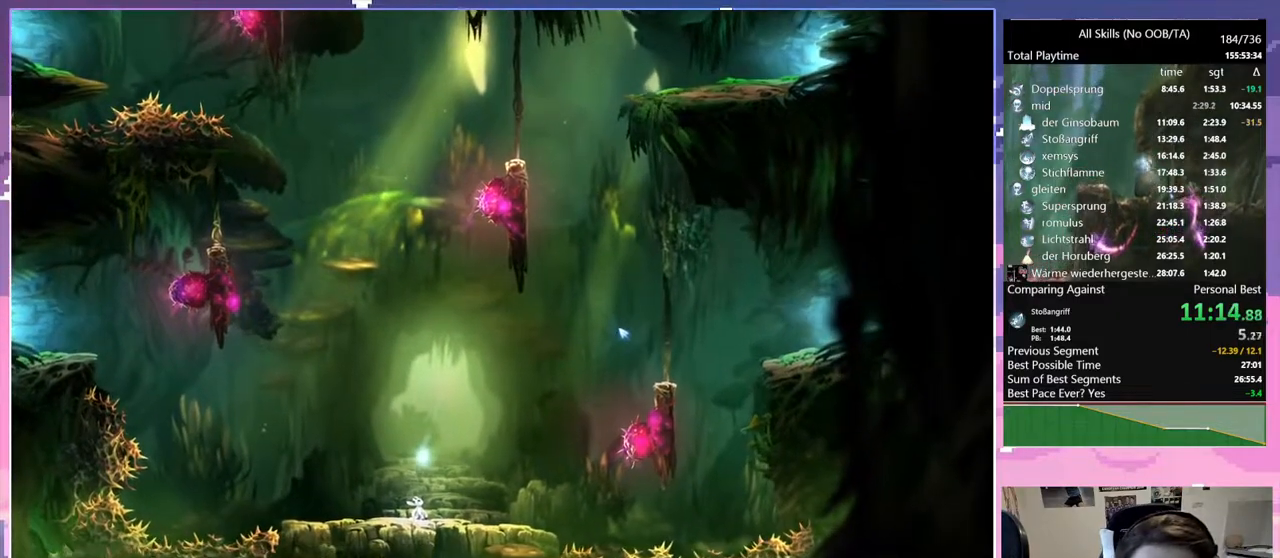
{"keys": ["d"], "mouse": [], "events": []}
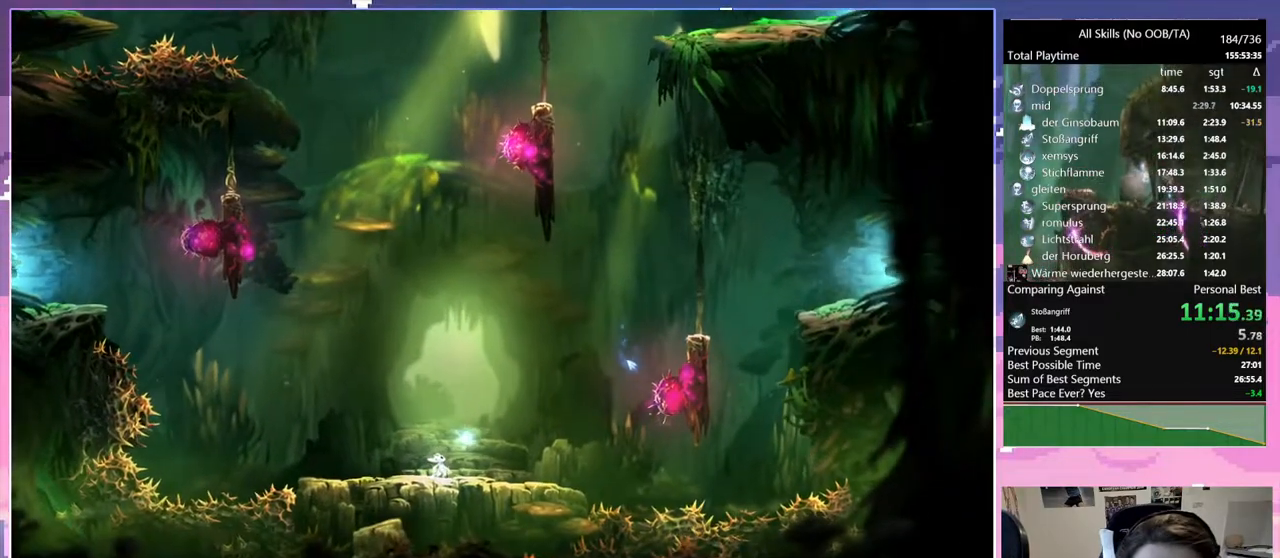
{"keys": ["d"], "mouse": [], "events": []}
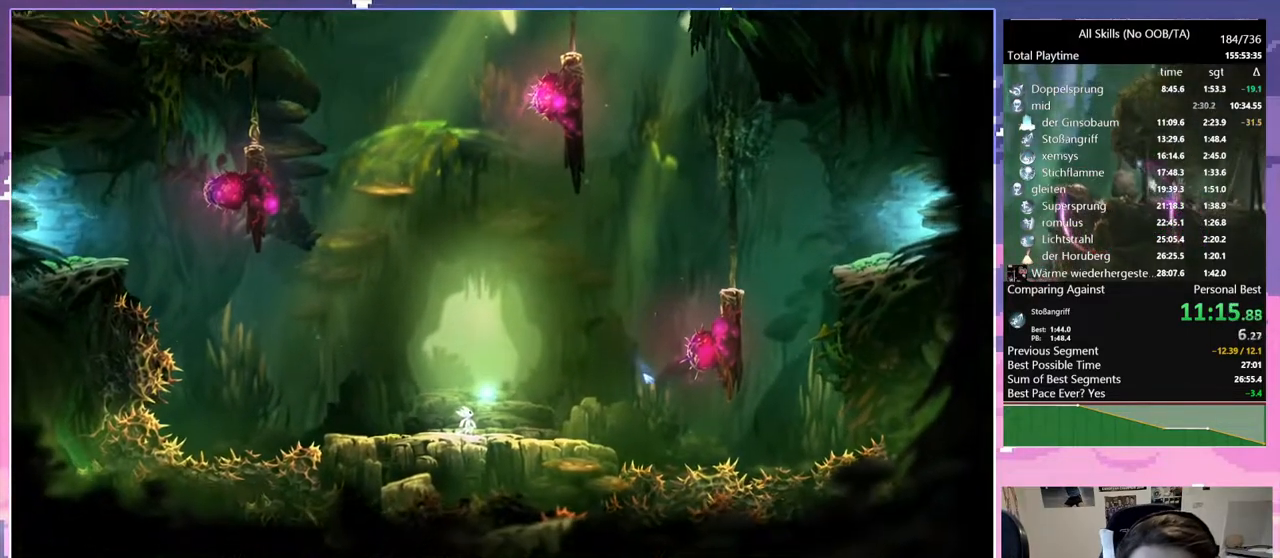
{"keys": ["d"], "mouse": [], "events": []}
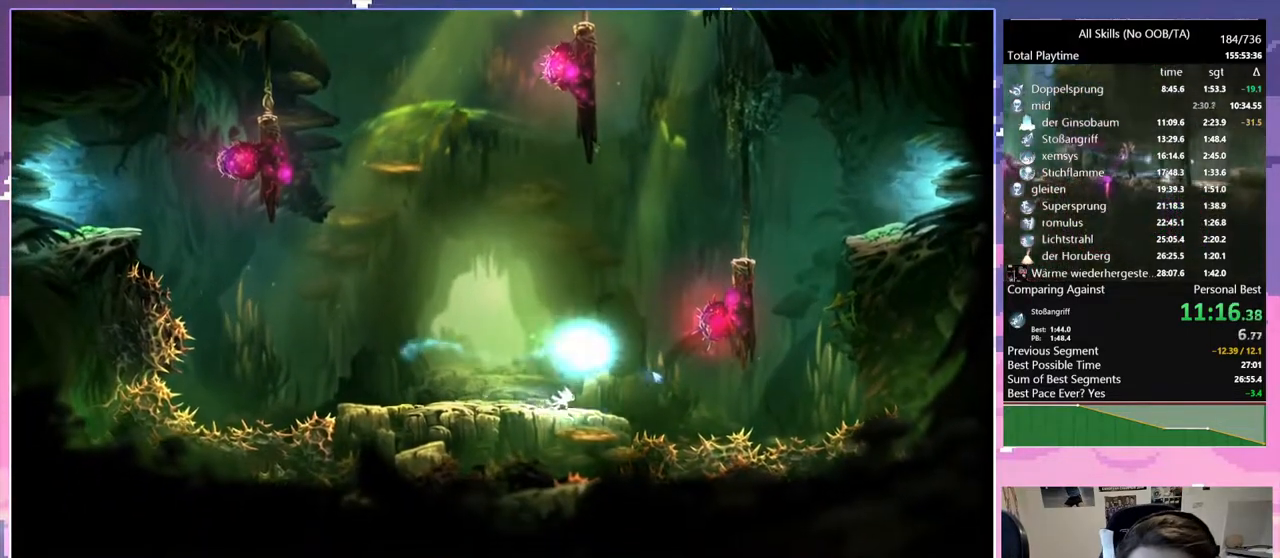
{"keys": ["d", "space"], "mouse": [], "events": [[167, "space", "down"]]}
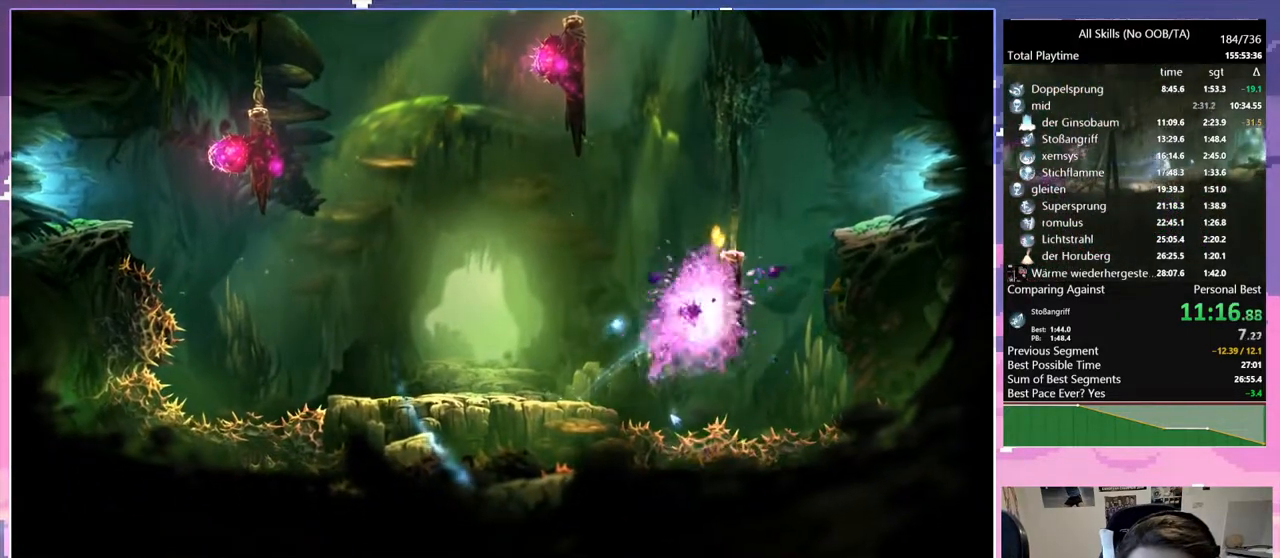
{"keys": [], "mouse": [], "events": [[83, "space", "up"], [133, "space", "down"], [467, "space", "up"], [500, "d", "up"]]}